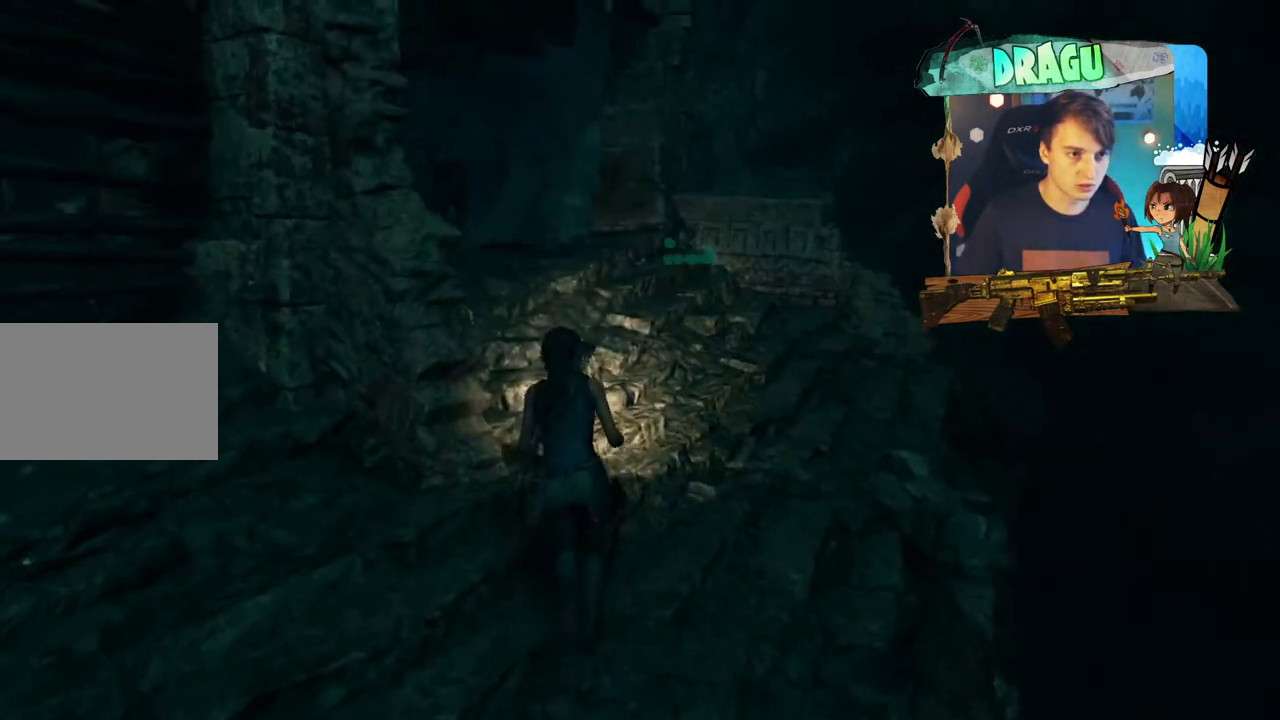
Gameplay with keyboard and mouse; each line is a JSON object with the keys and mouse buttons held at the frame after it. "events" lists presses ("down") and releases ("up") of "1", "2", "3", "4", "5", "a", "c", "ctrl", "d", "e", "f", "q", "r", "s", "shift", "space", "tab", "v", "w", "x", "y", "mouse_left", "mouse_wheel", "mouse_right", "mouse_mb4" and "mouse_mb5" between this image and that frame as [ms after this image, input, new state], when the widget could be followed in between. "mouse_left", "mouse_wheel", "mouse_right", "mouse_mb4", "mouse_mb5" = the "left", "wheel", "right", "mb4", "mb5" buttons of the "mouse" list. No other keys are recorded. "wheel" means that the mouse wheel is clicked or scrolled. Mouse movement is not recorded.
{"keys": ["w"], "mouse": [], "events": [[267, "w", "up"], [417, "w", "down"]]}
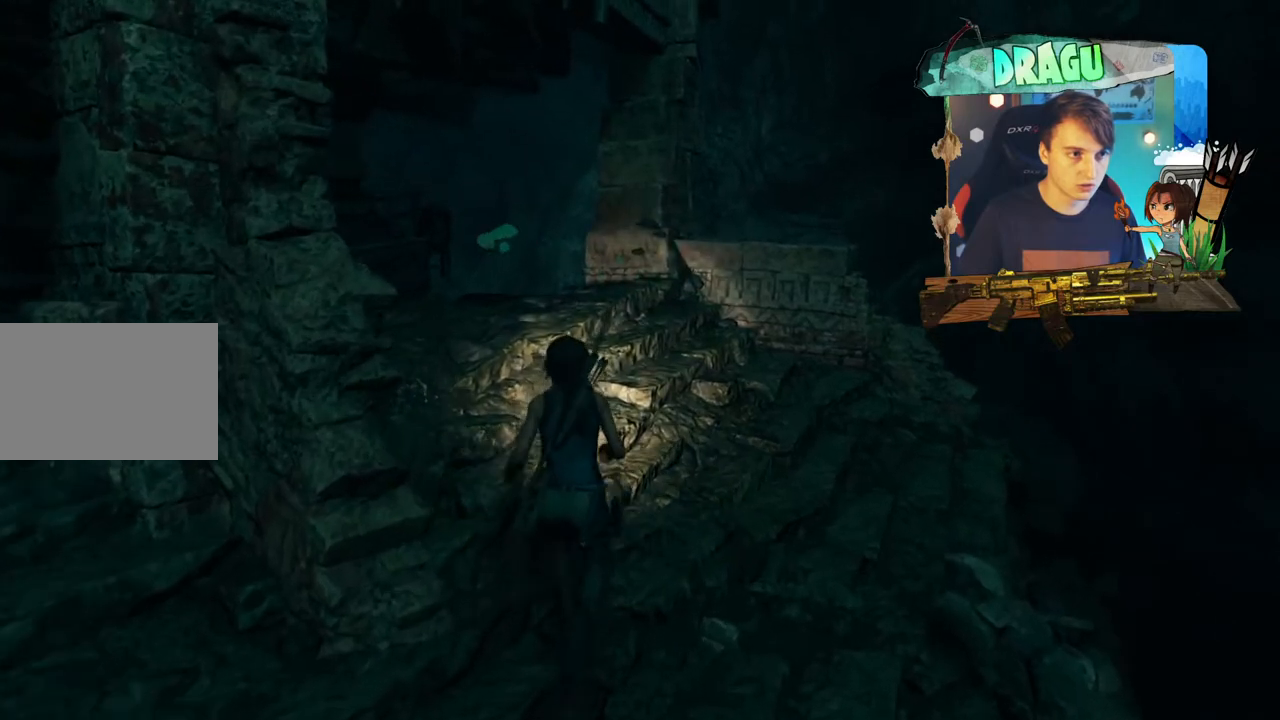
{"keys": ["d", "w"], "mouse": [], "events": [[184, "d", "down"]]}
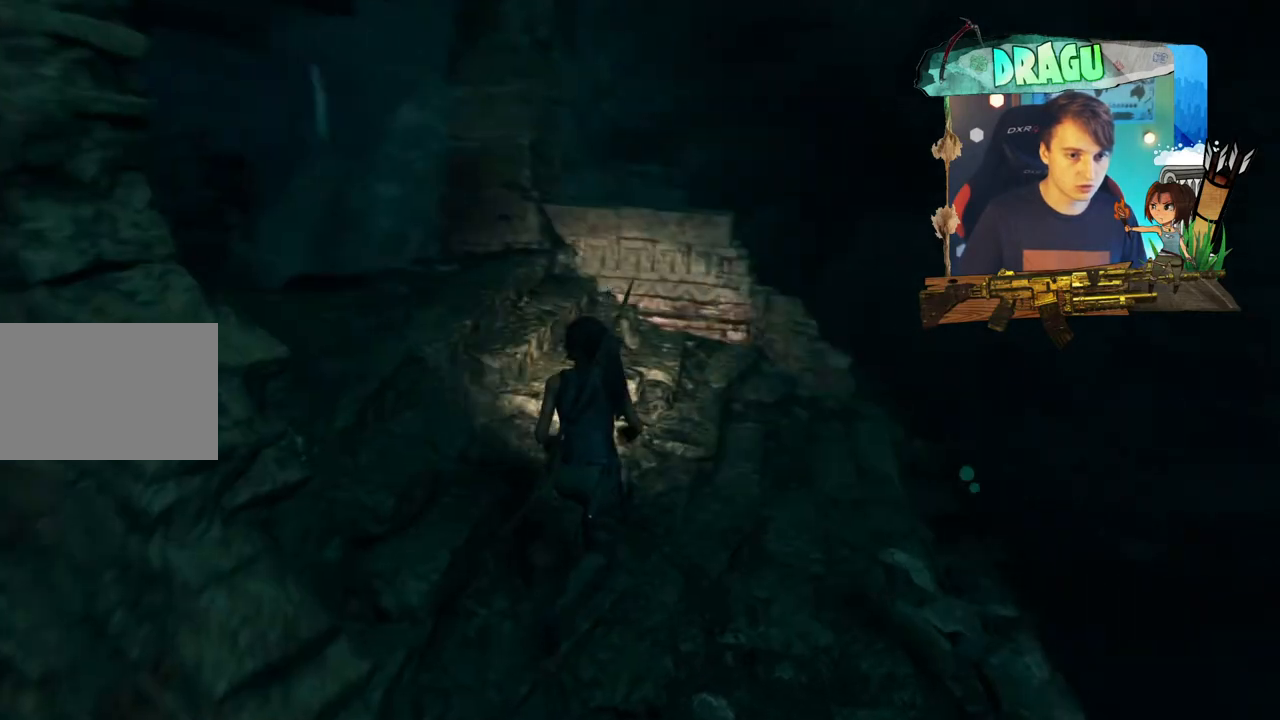
{"keys": ["w"], "mouse": [], "events": [[83, "d", "up"]]}
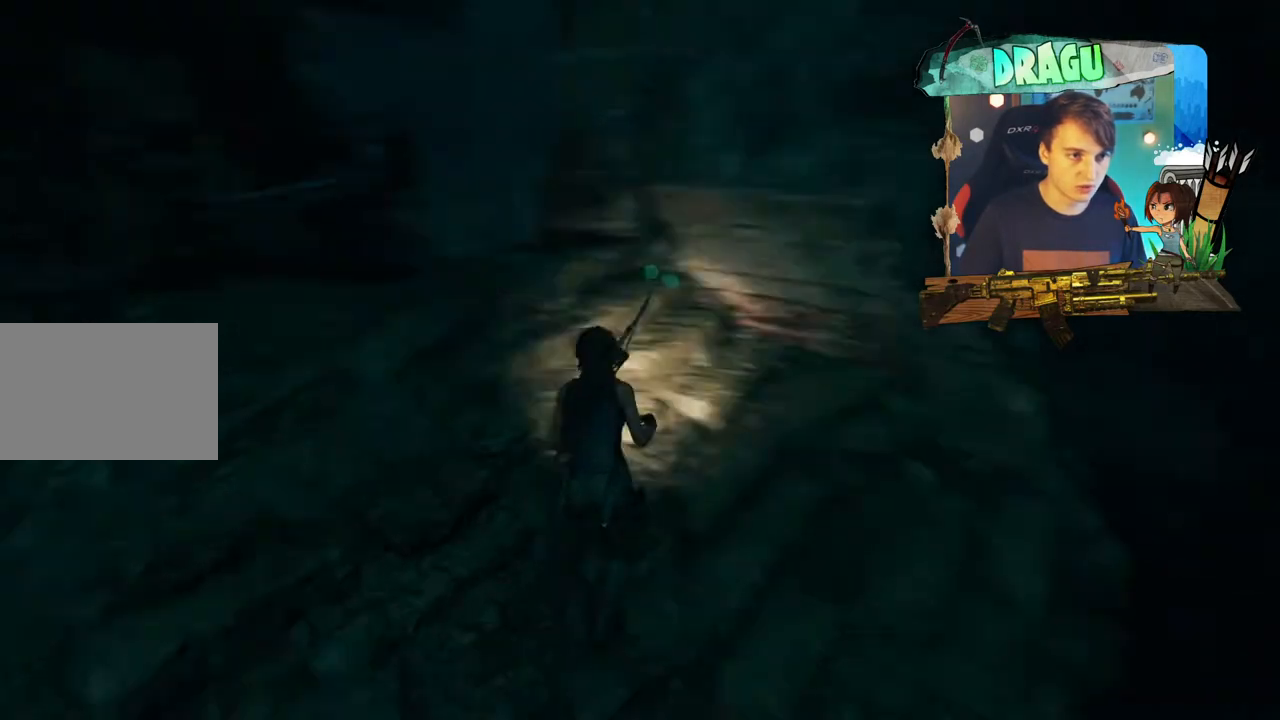
{"keys": ["w"], "mouse": [], "events": []}
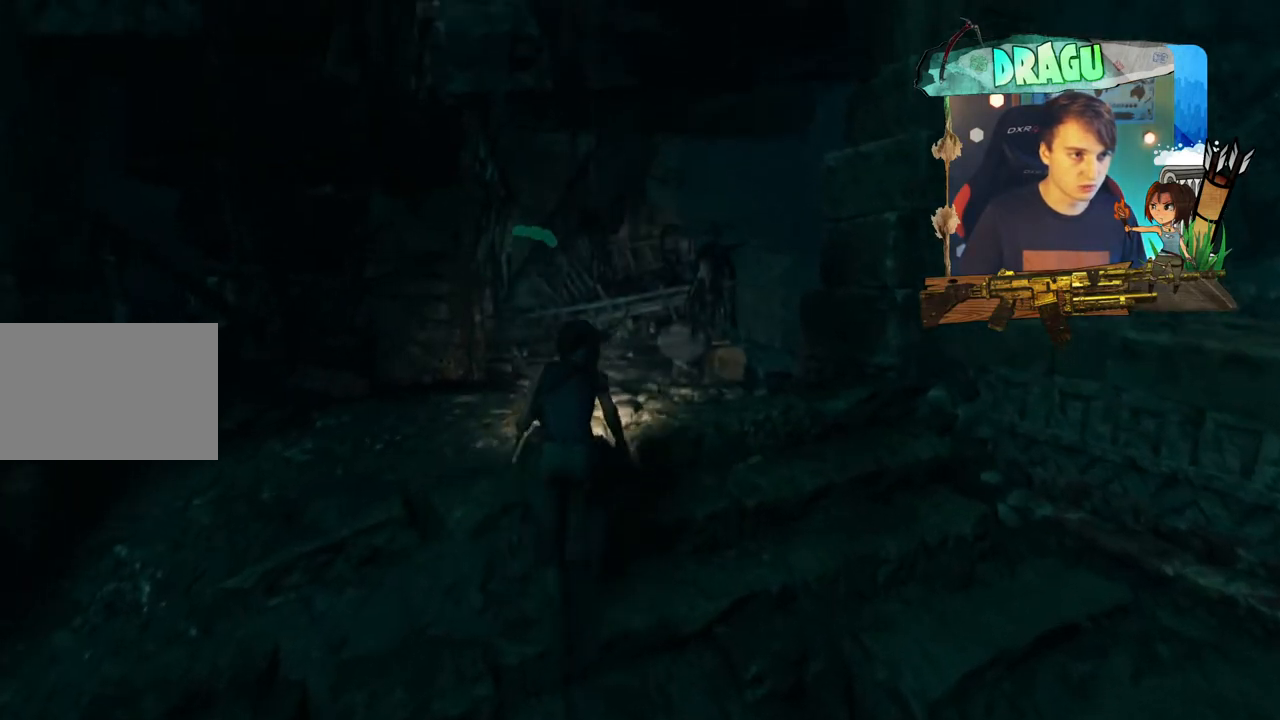
{"keys": [], "mouse": [], "events": [[317, "w", "up"]]}
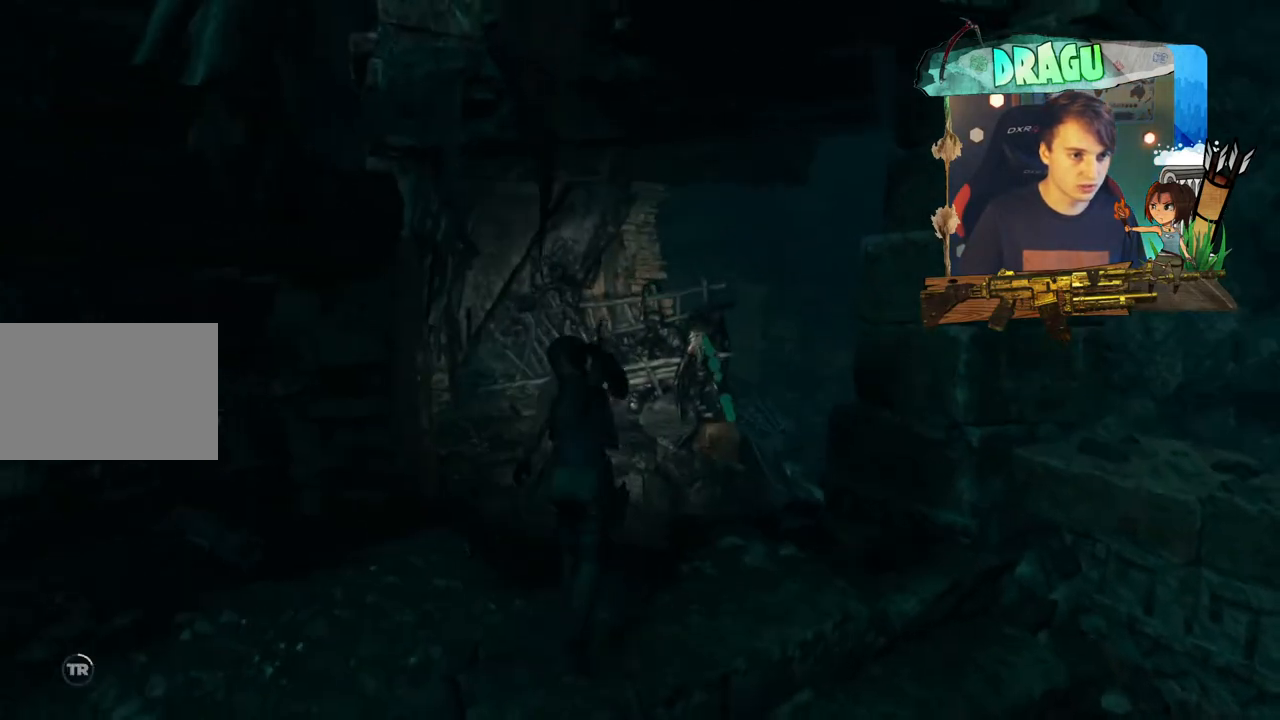
{"keys": [], "mouse": [], "events": []}
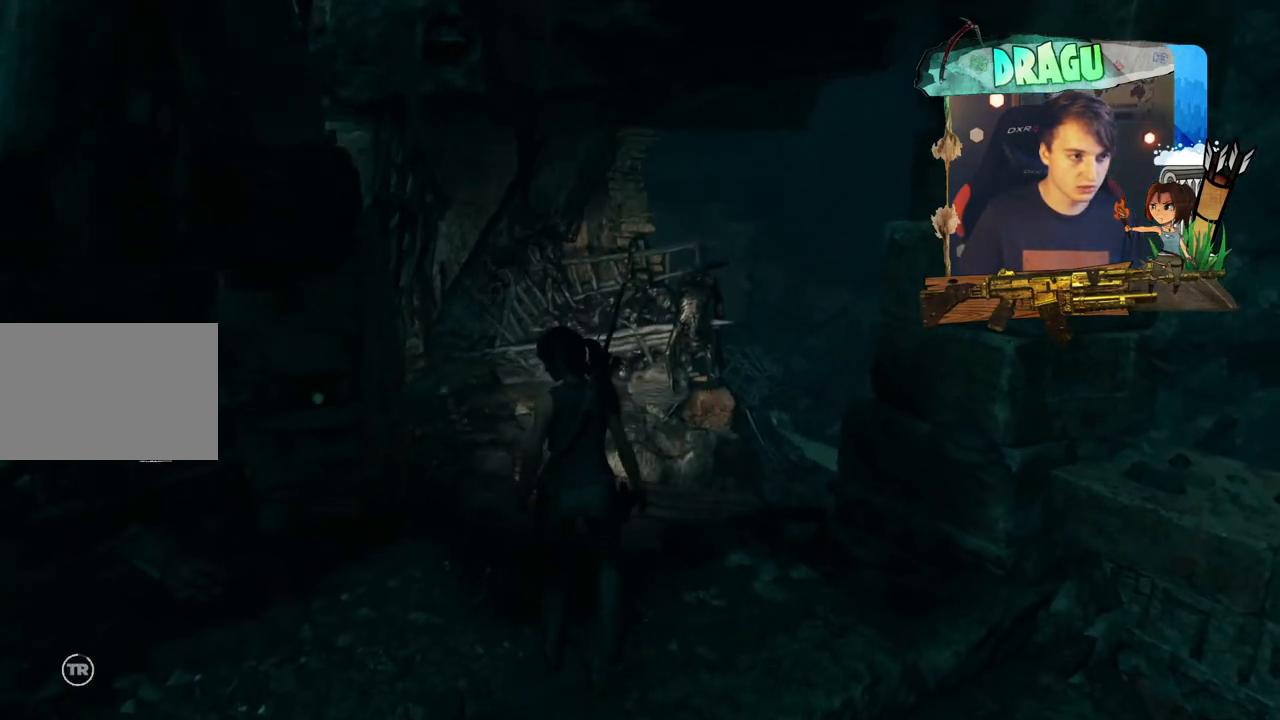
{"keys": ["a", "w"], "mouse": [], "events": [[183, "a", "down"], [233, "w", "down"]]}
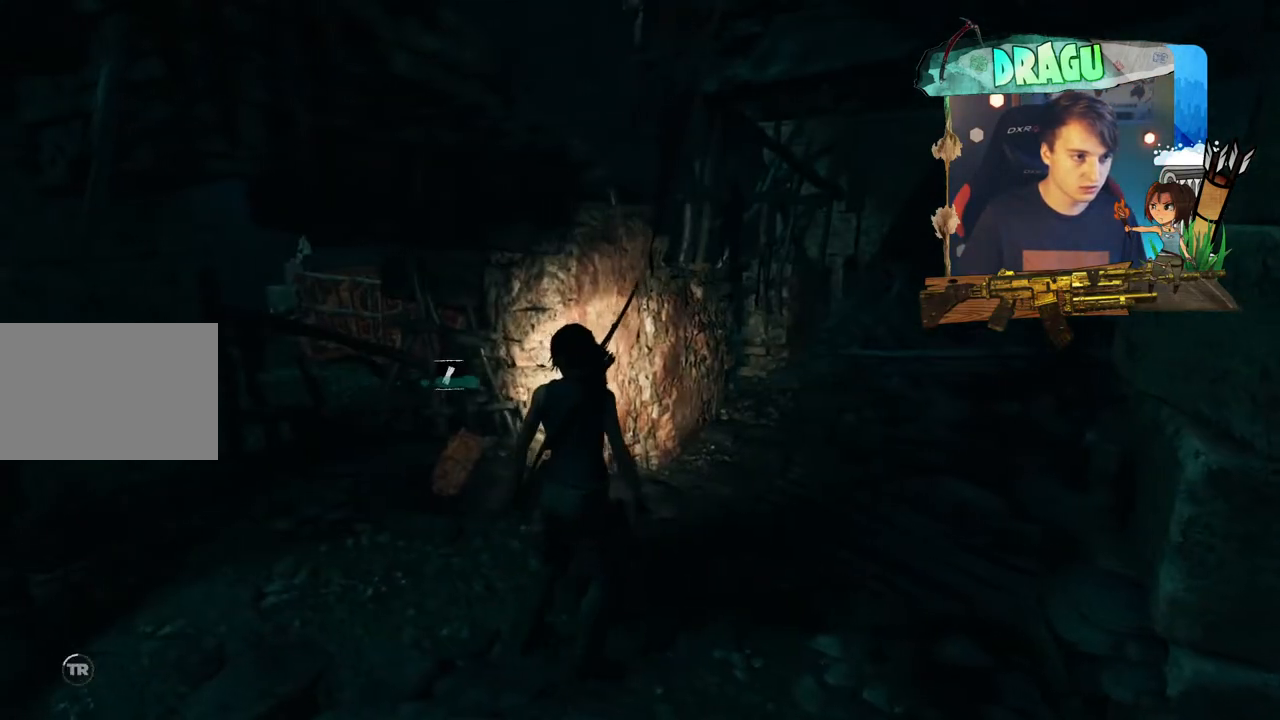
{"keys": ["e"], "mouse": [], "events": [[267, "a", "up"], [401, "w", "up"], [451, "e", "down"]]}
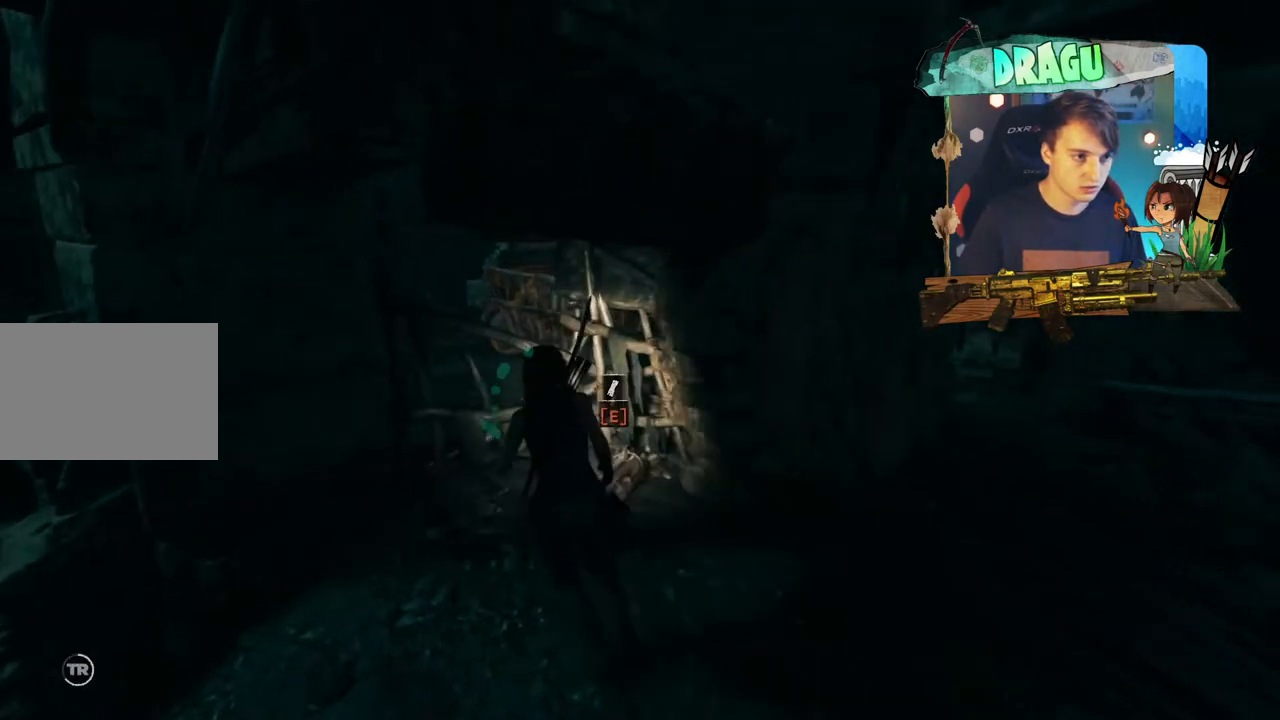
{"keys": ["e"], "mouse": [], "events": []}
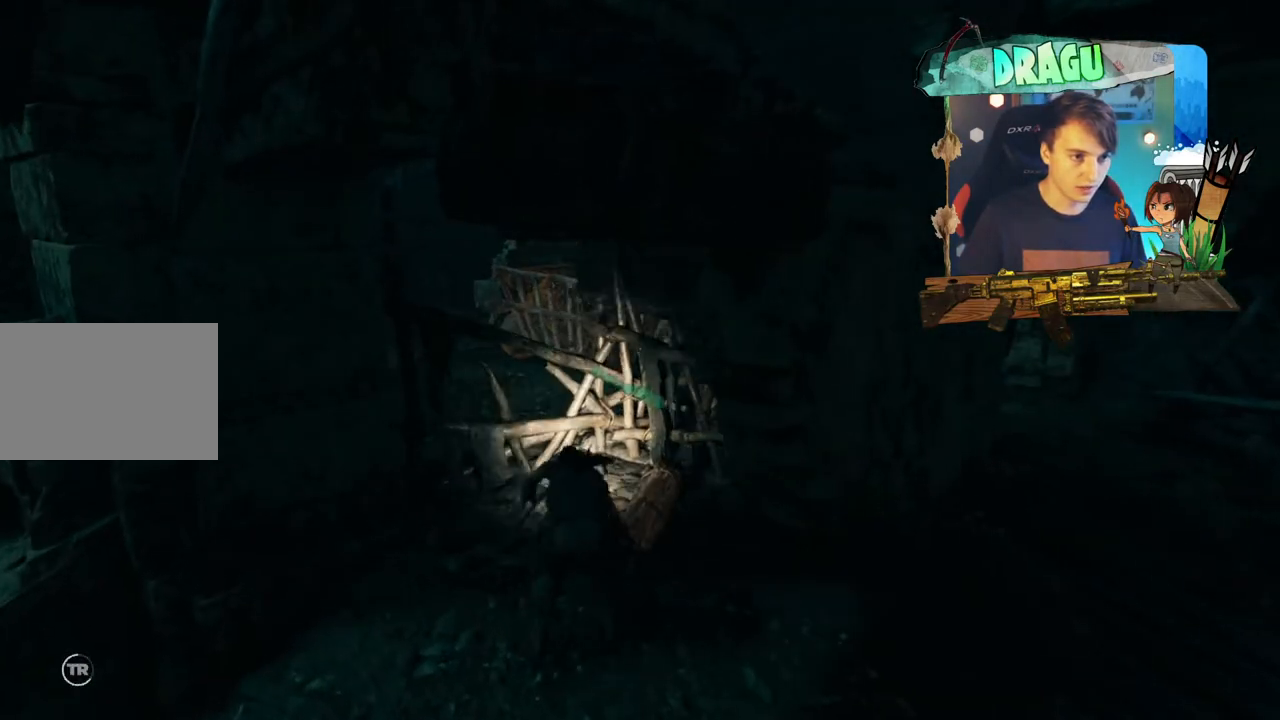
{"keys": ["e"], "mouse": [], "events": []}
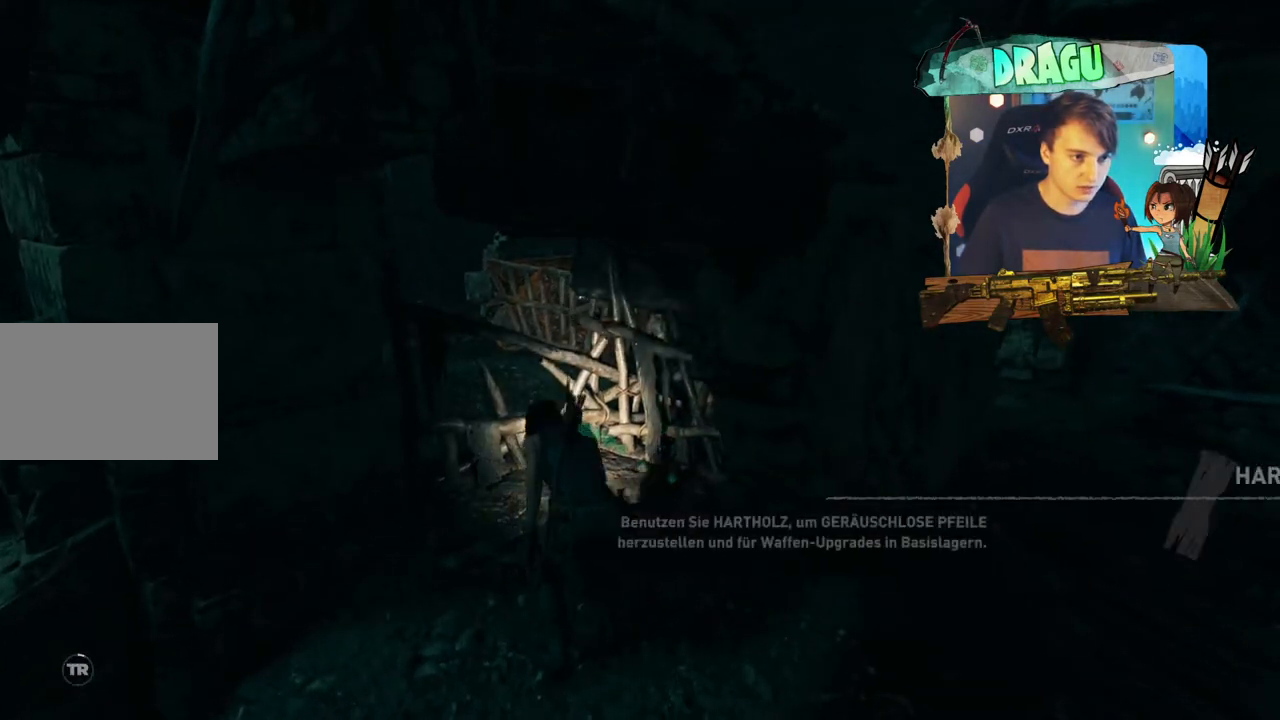
{"keys": ["e"], "mouse": [], "events": []}
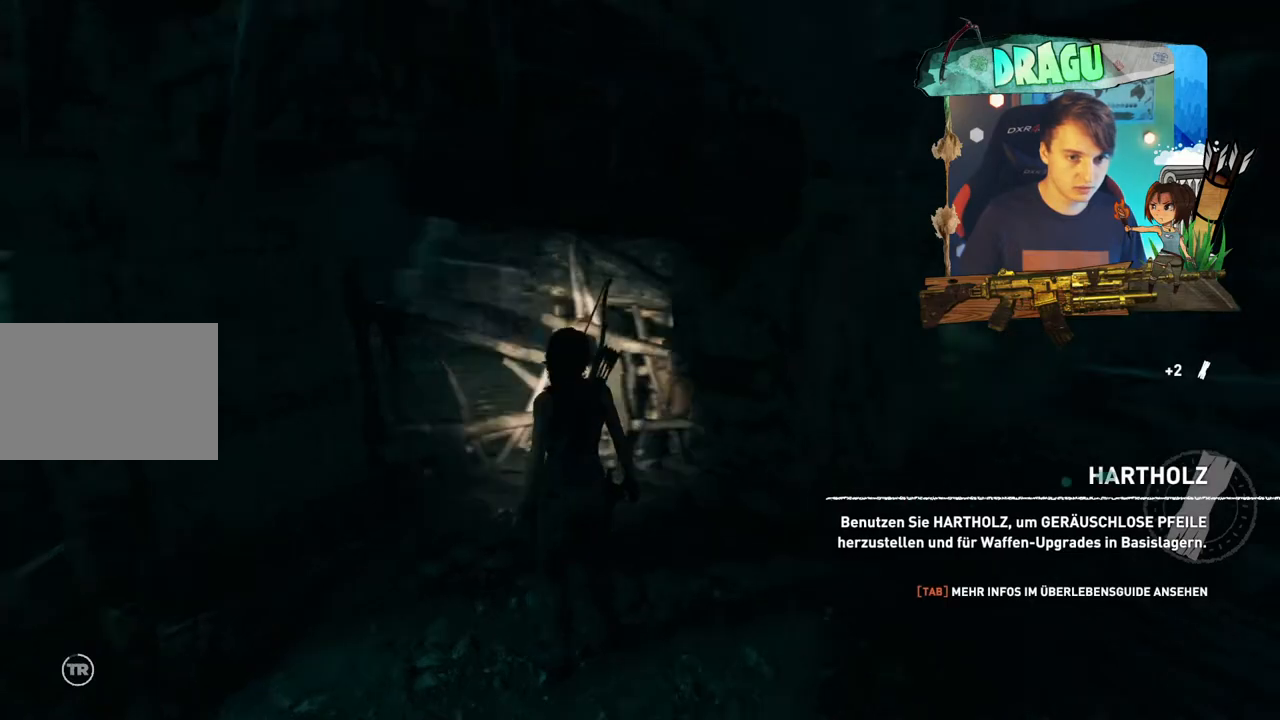
{"keys": ["d"], "mouse": [], "events": [[67, "e", "up"], [467, "d", "down"]]}
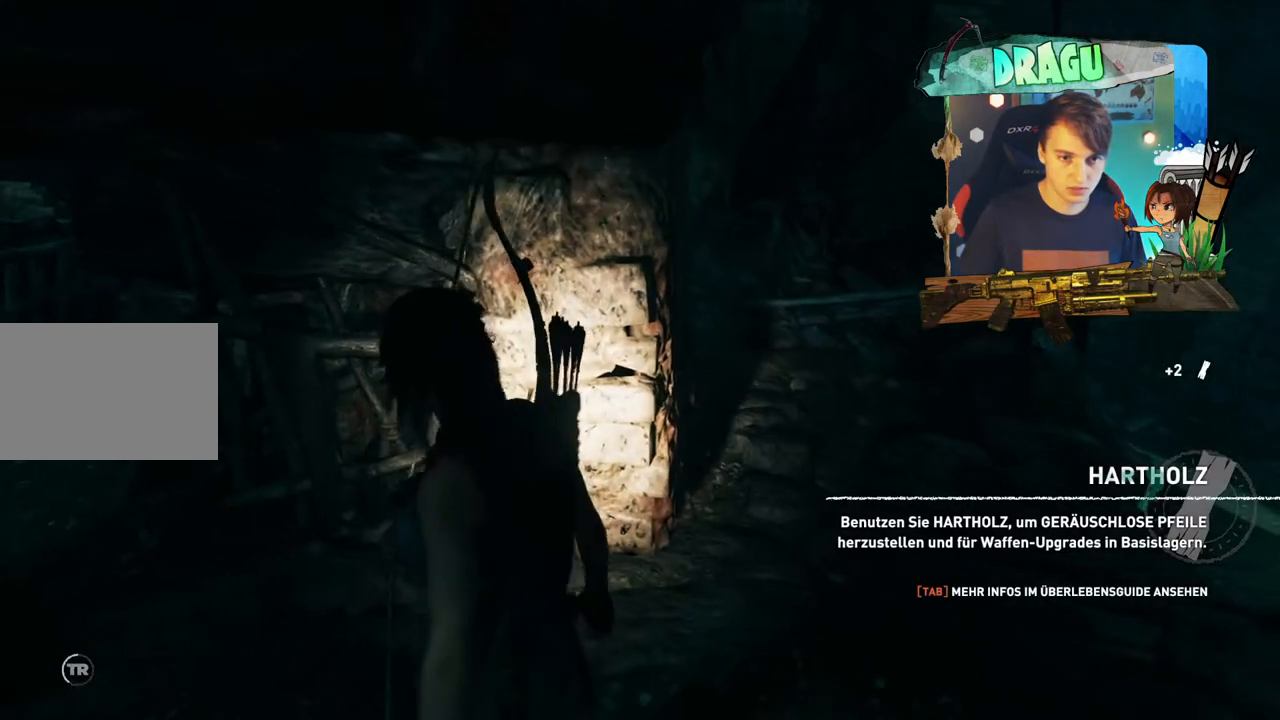
{"keys": ["d", "w"], "mouse": [], "events": [[267, "w", "down"]]}
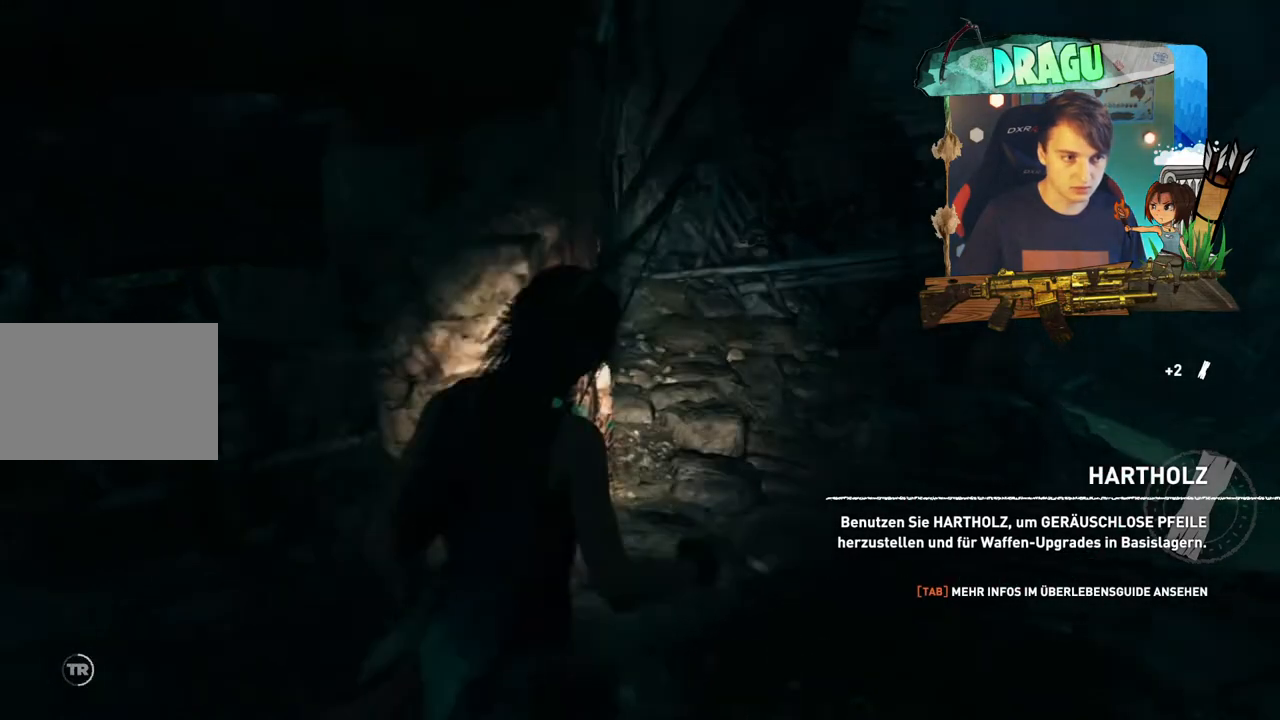
{"keys": ["d", "w"], "mouse": [], "events": []}
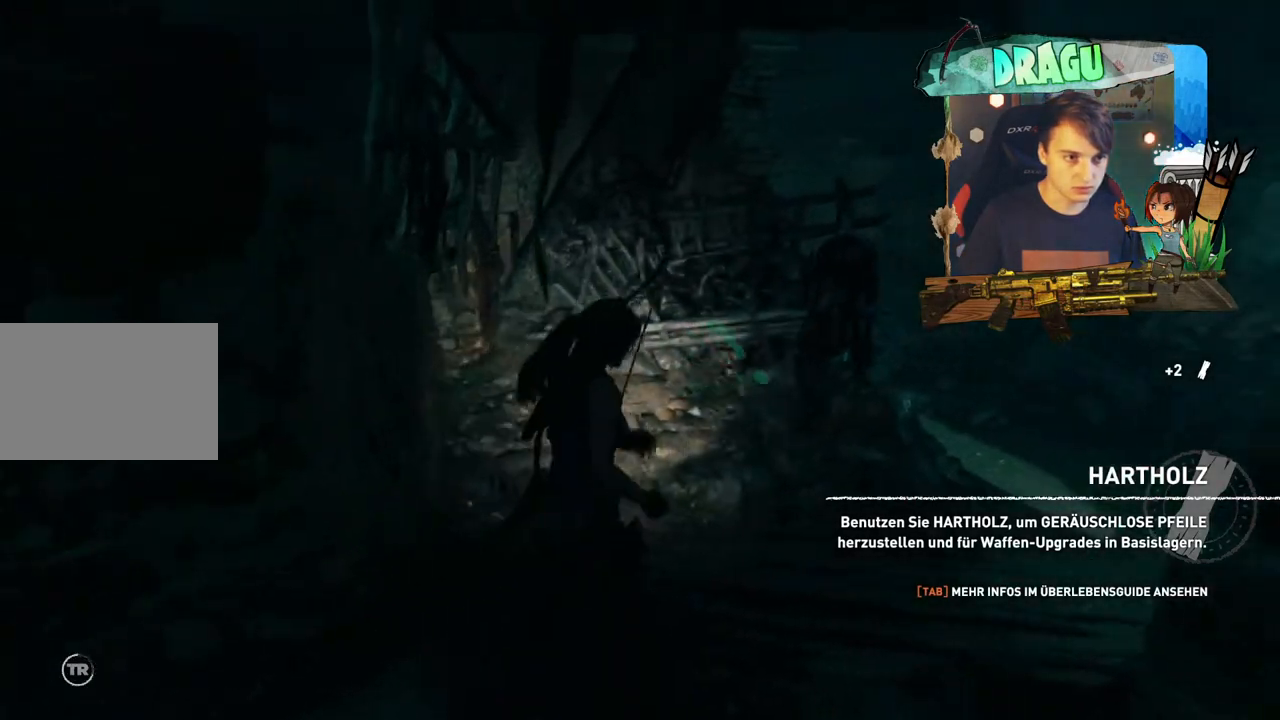
{"keys": ["w"], "mouse": [], "events": [[100, "d", "up"]]}
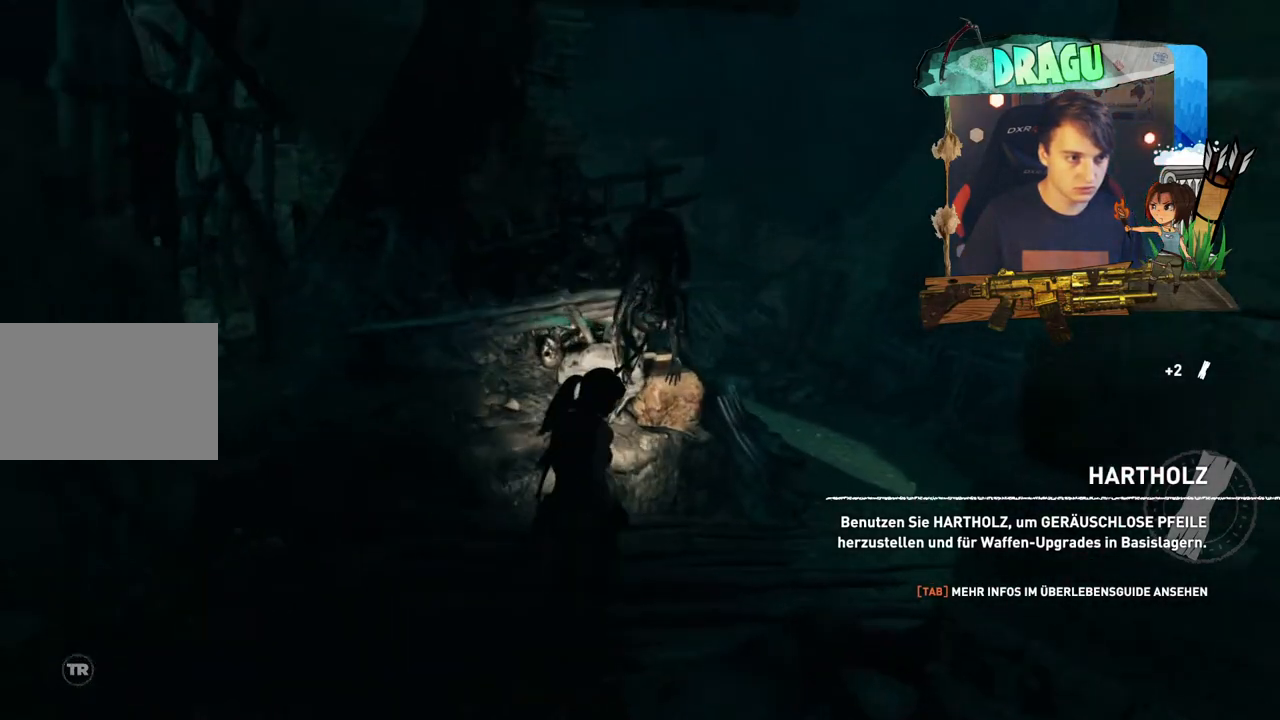
{"keys": ["a", "w"], "mouse": [], "events": [[467, "a", "down"]]}
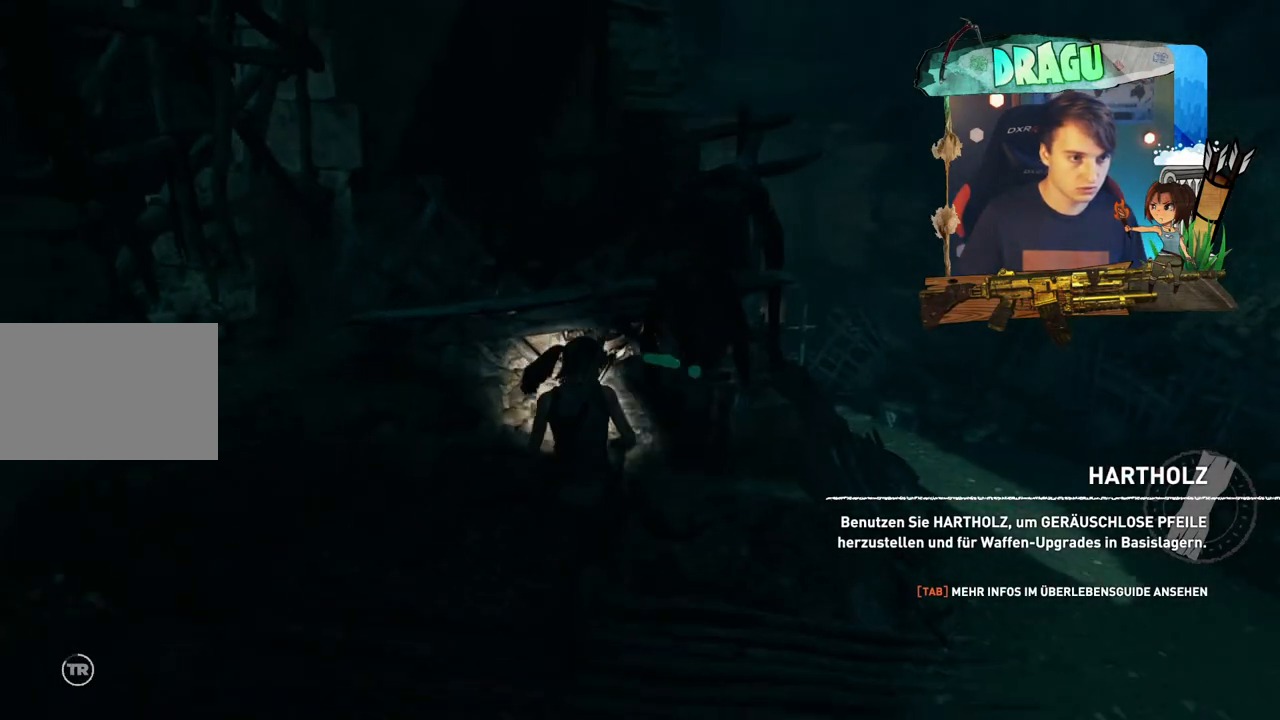
{"keys": ["a"], "mouse": [], "events": [[150, "a", "up"], [217, "w", "up"], [433, "a", "down"]]}
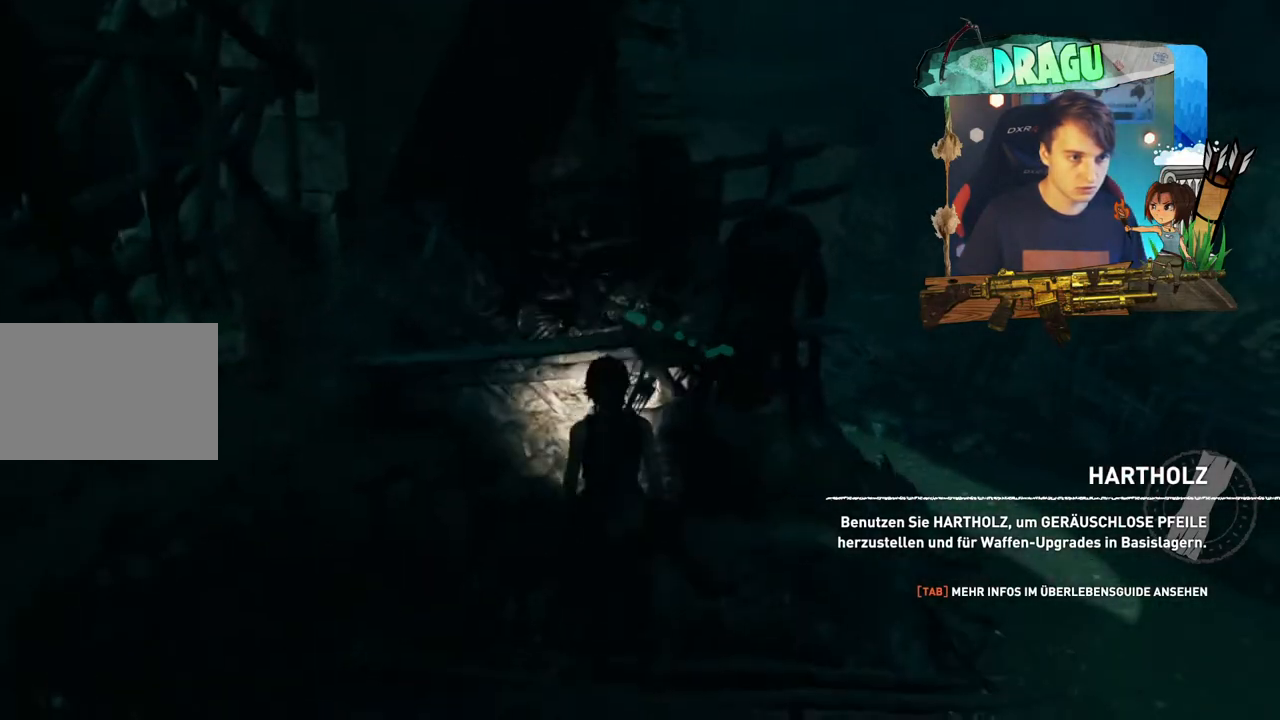
{"keys": [], "mouse": [], "events": [[501, "a", "up"]]}
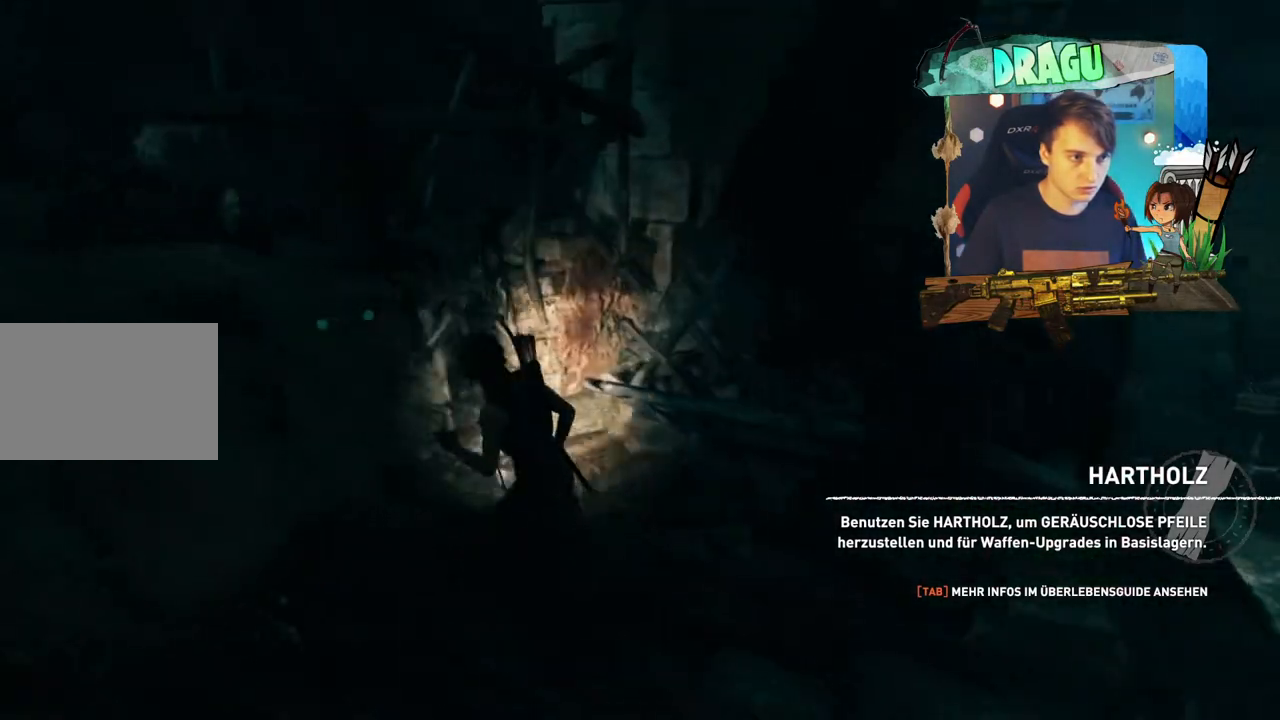
{"keys": ["d"], "mouse": [], "events": [[234, "d", "down"]]}
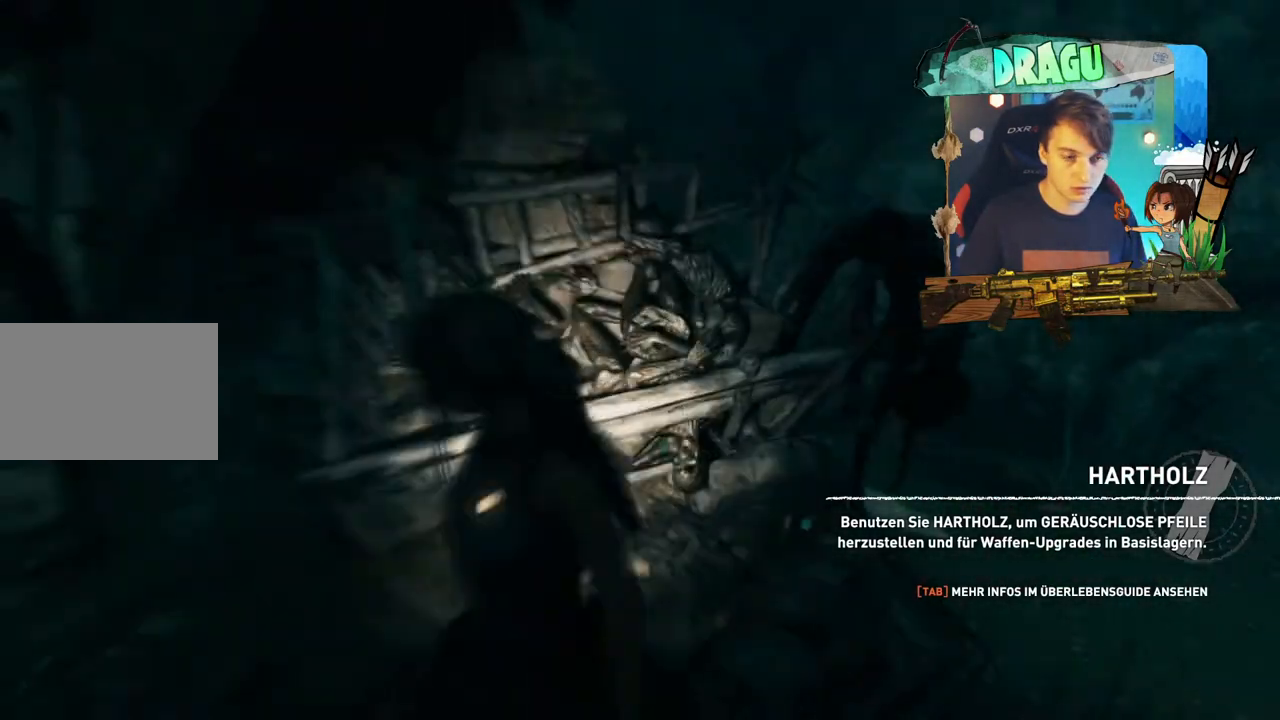
{"keys": ["d", "w"], "mouse": [], "events": [[17, "w", "down"]]}
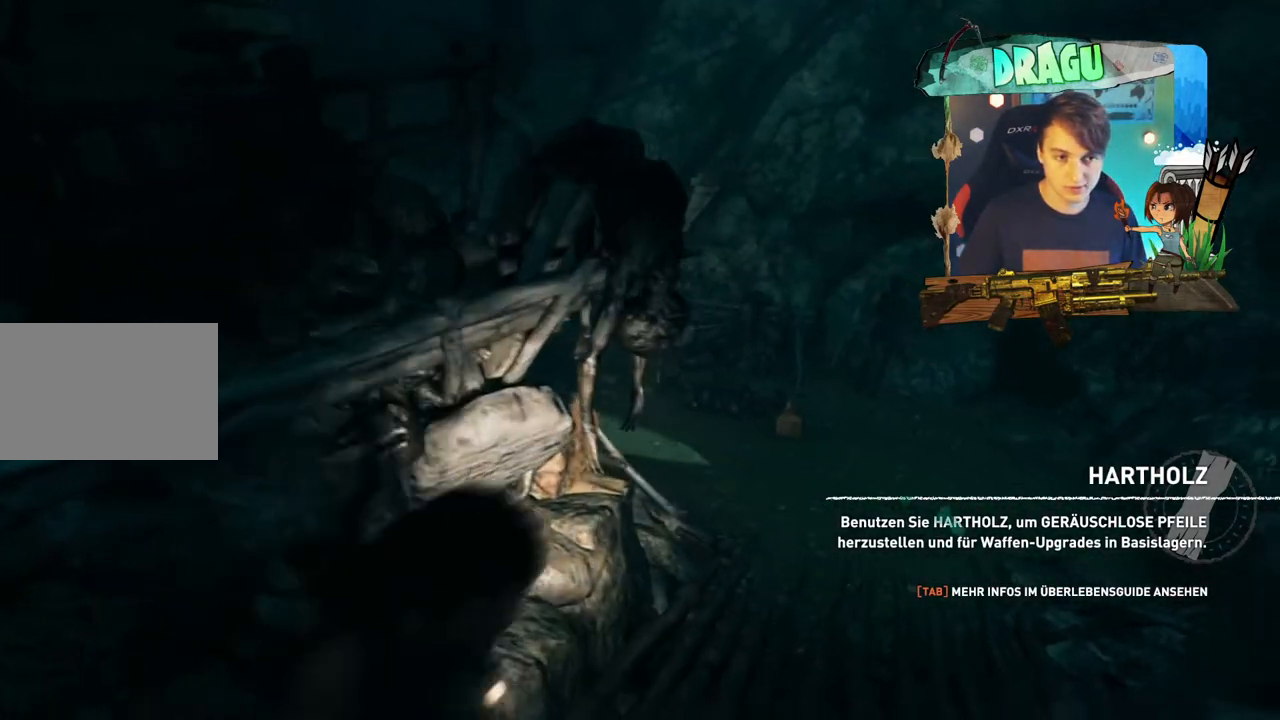
{"keys": ["w"], "mouse": [], "events": [[184, "d", "up"]]}
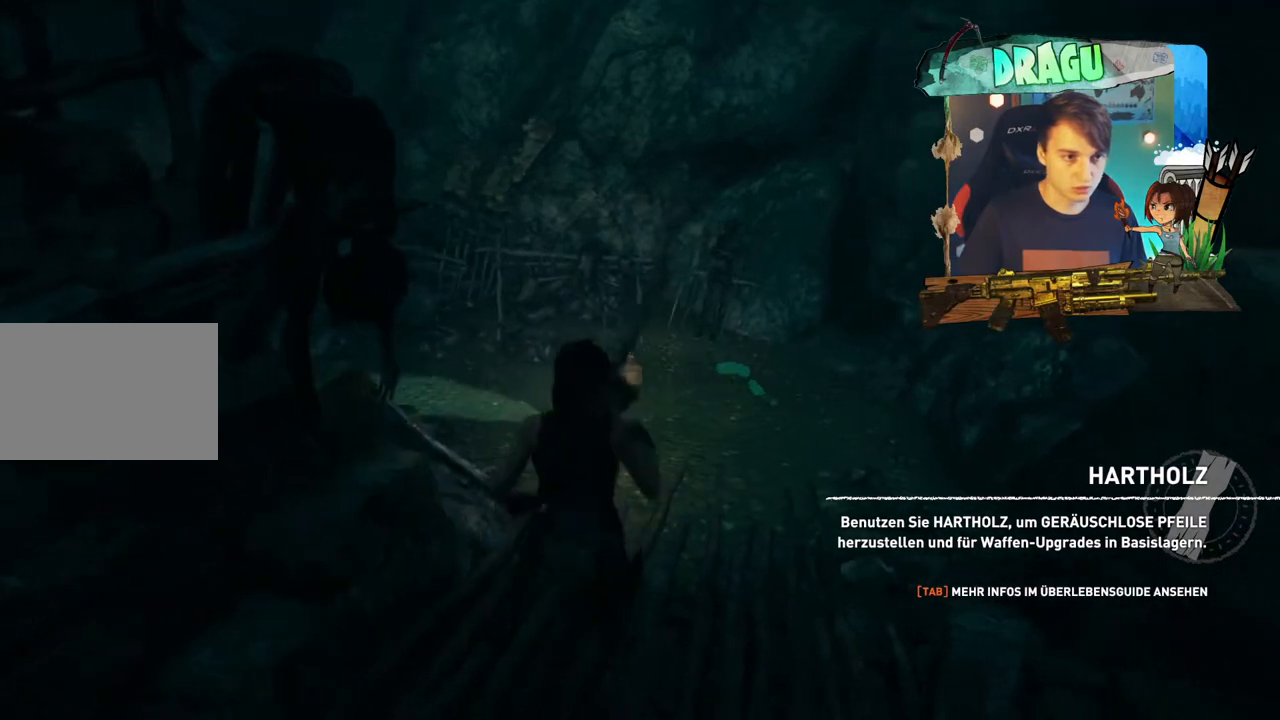
{"keys": ["w"], "mouse": [], "events": []}
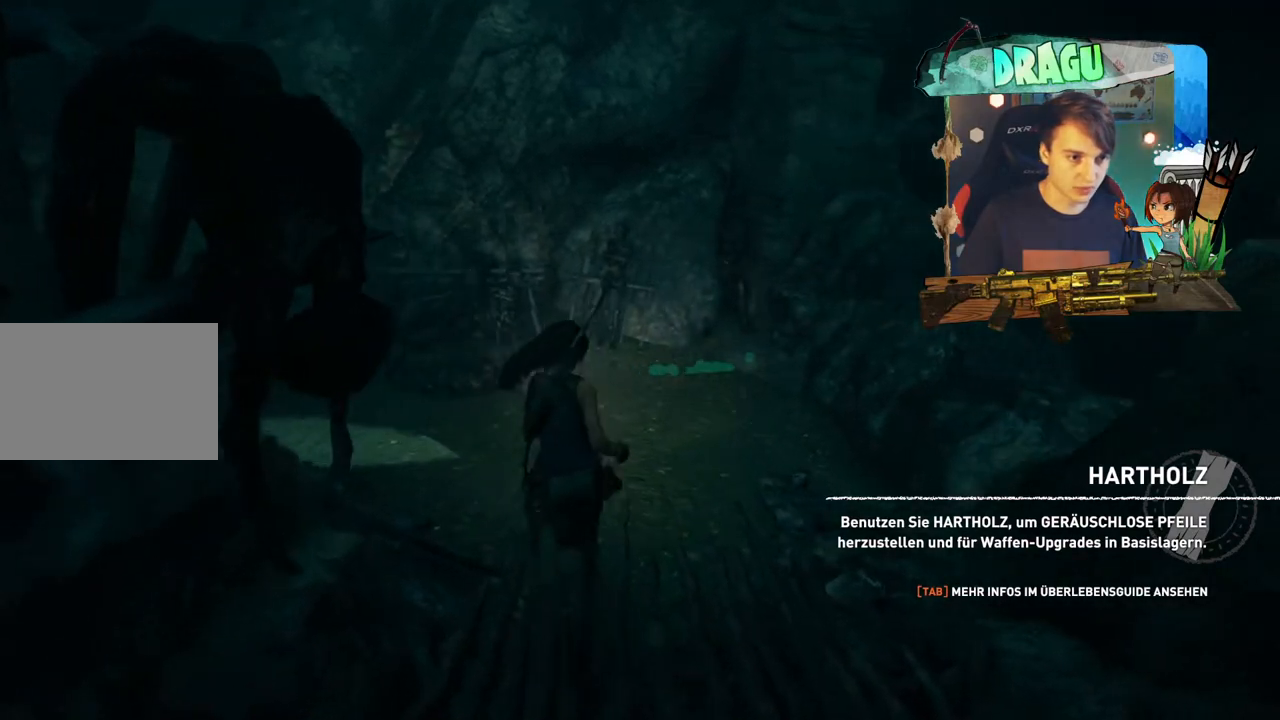
{"keys": ["w"], "mouse": [], "events": []}
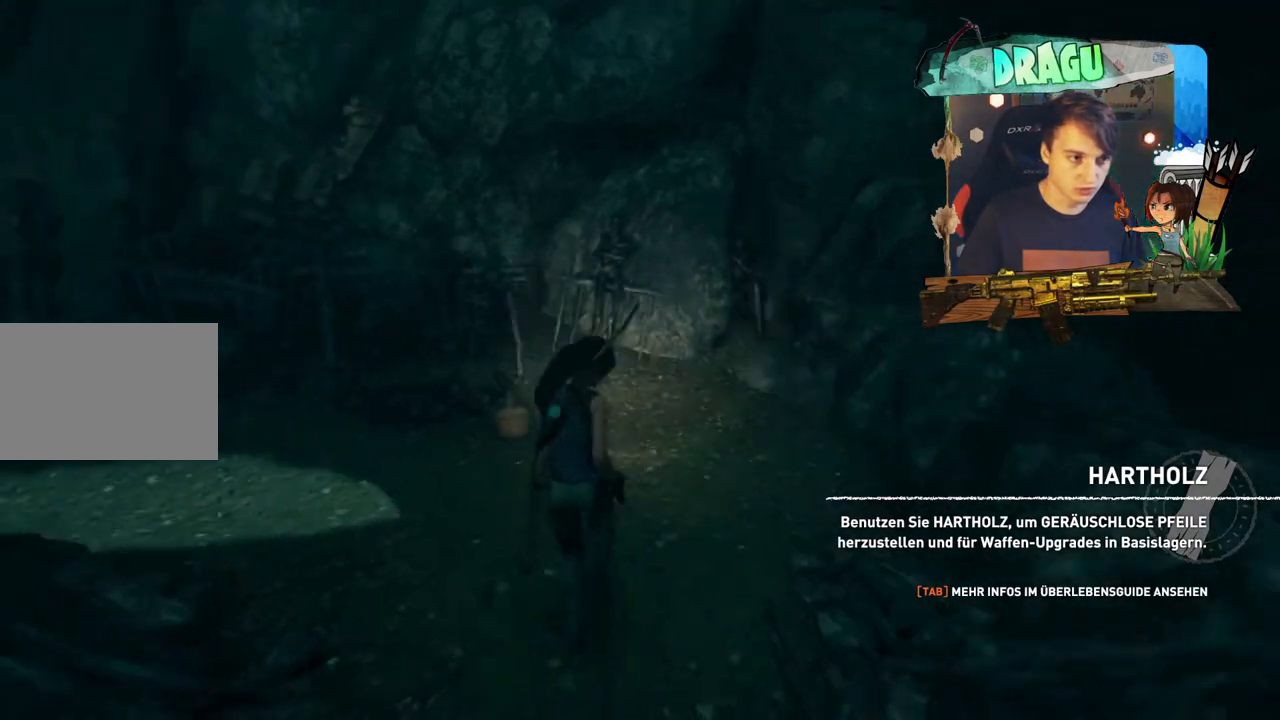
{"keys": ["w"], "mouse": [], "events": []}
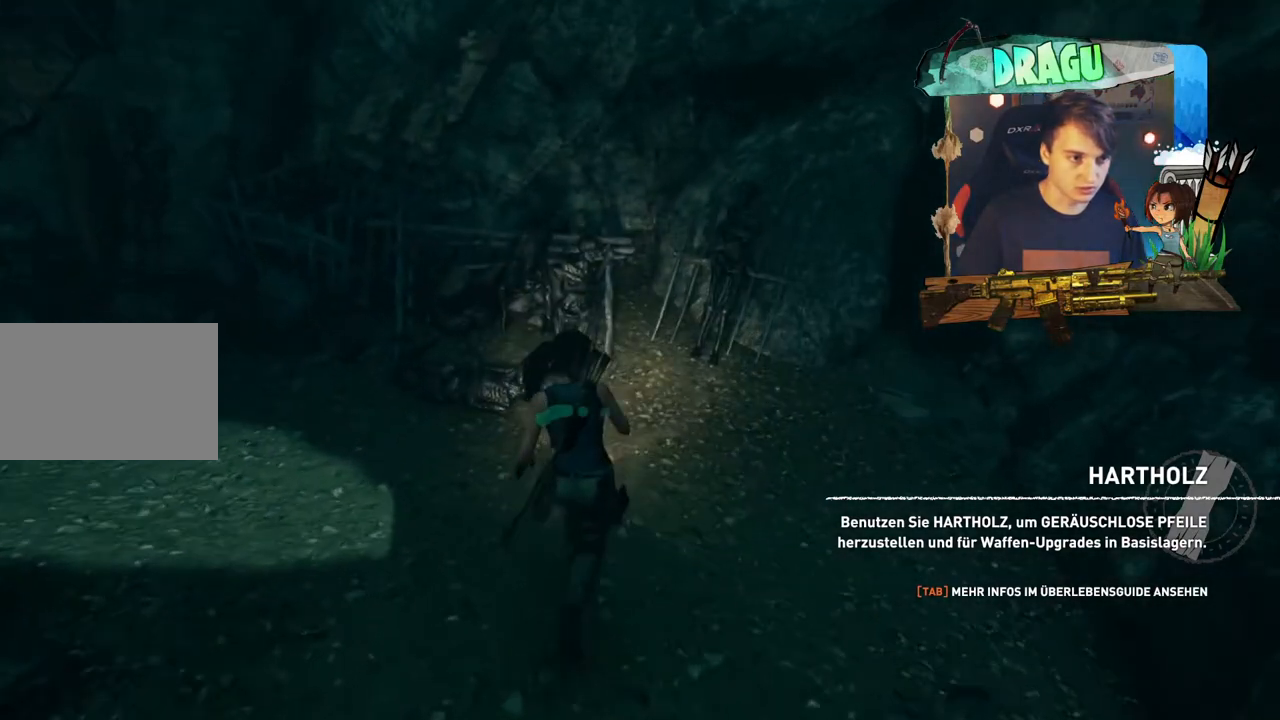
{"keys": [], "mouse": [], "events": [[284, "w", "up"]]}
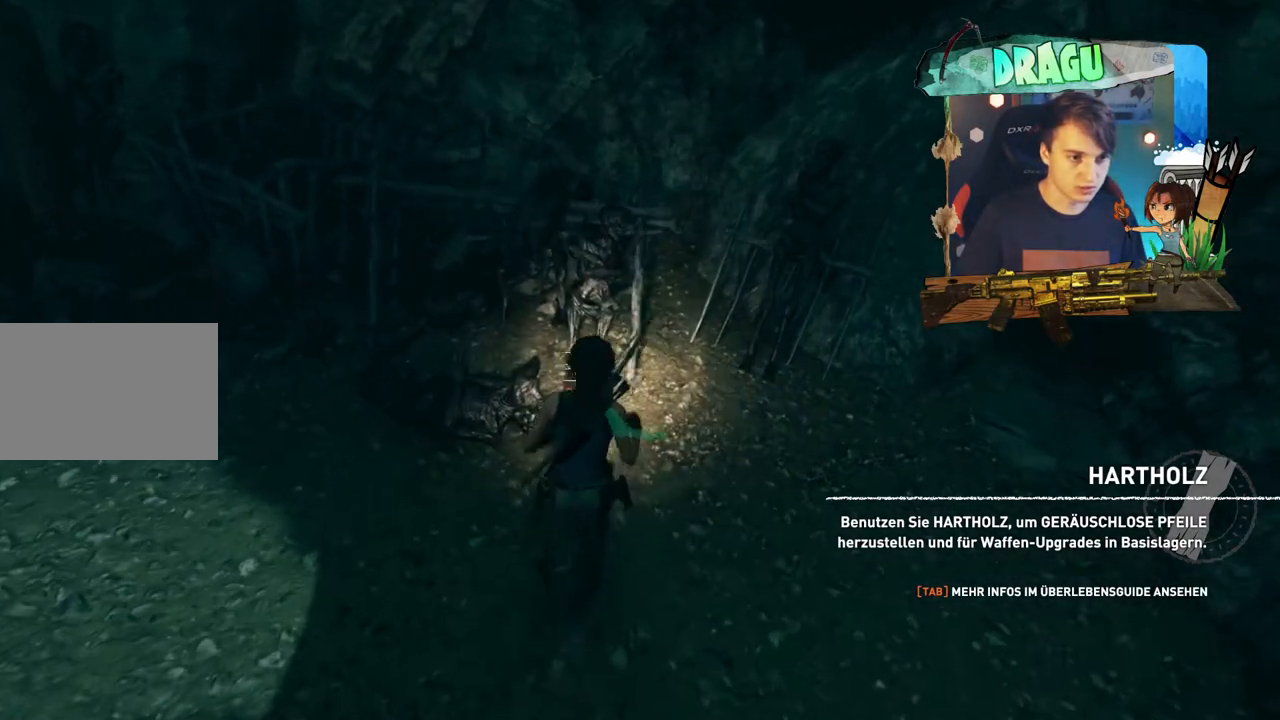
{"keys": ["e"], "mouse": [], "events": [[251, "e", "down"]]}
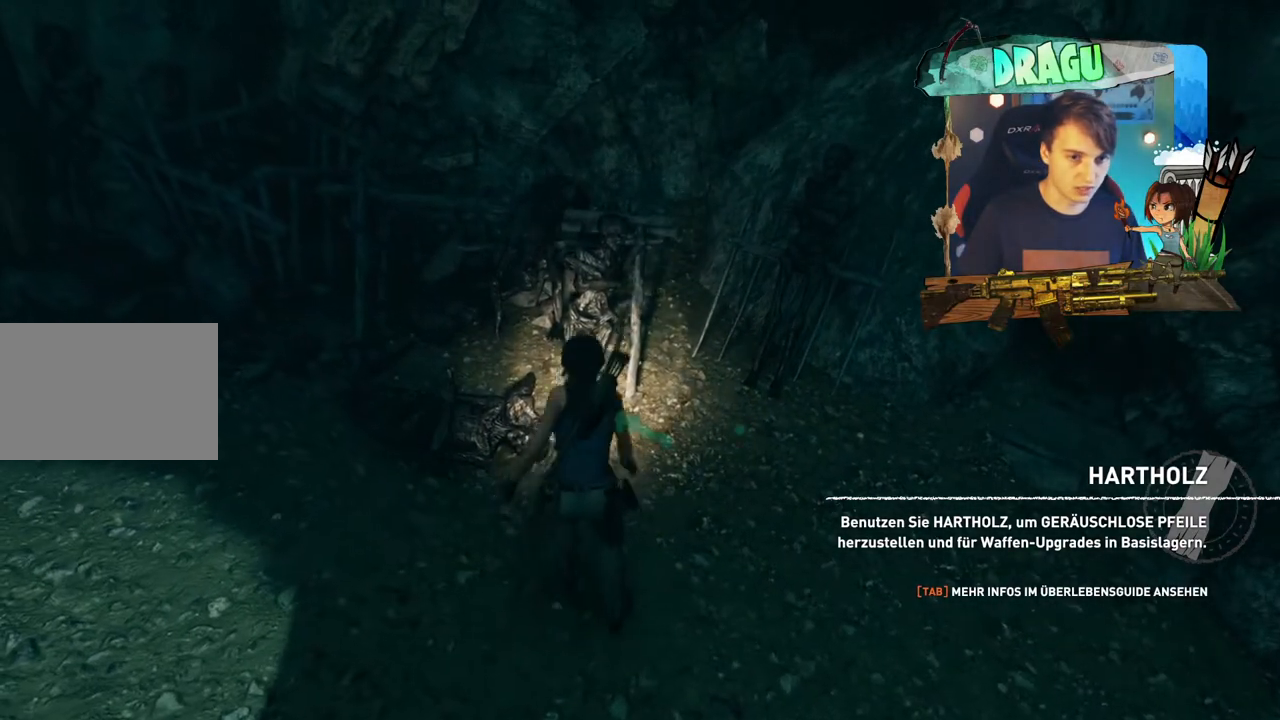
{"keys": ["e"], "mouse": [], "events": []}
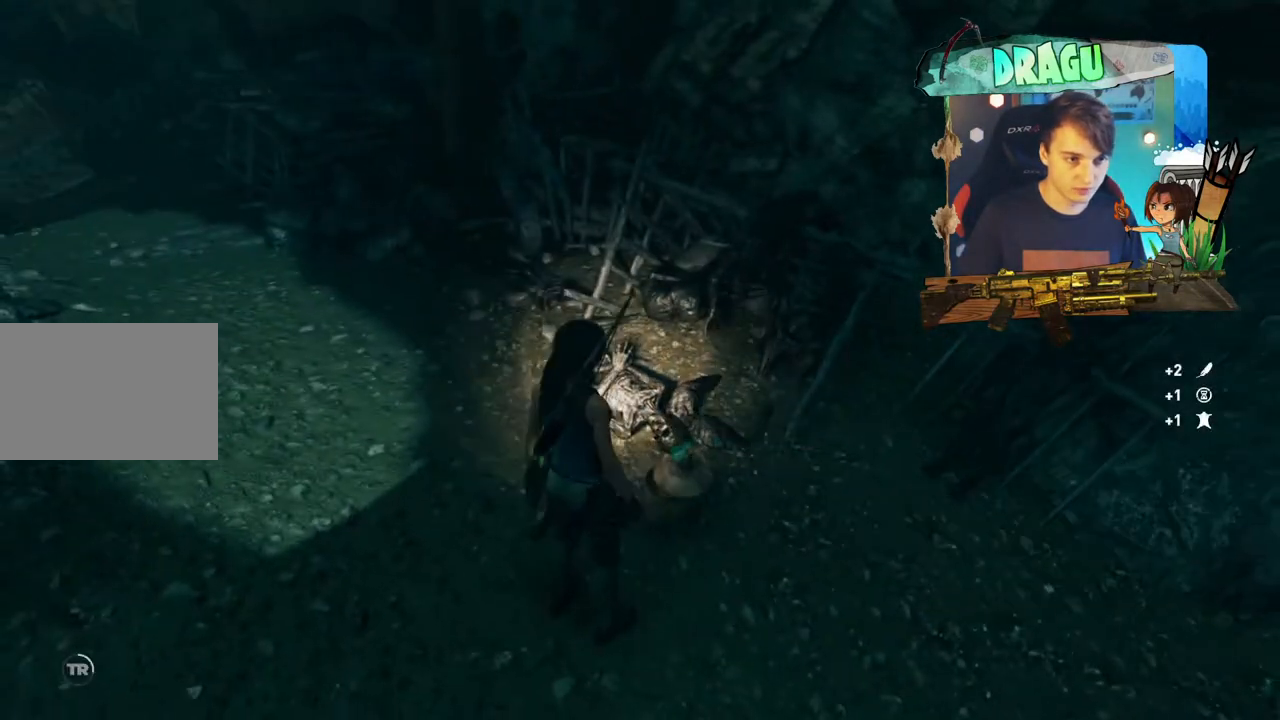
{"keys": [], "mouse": [], "events": [[134, "e", "up"]]}